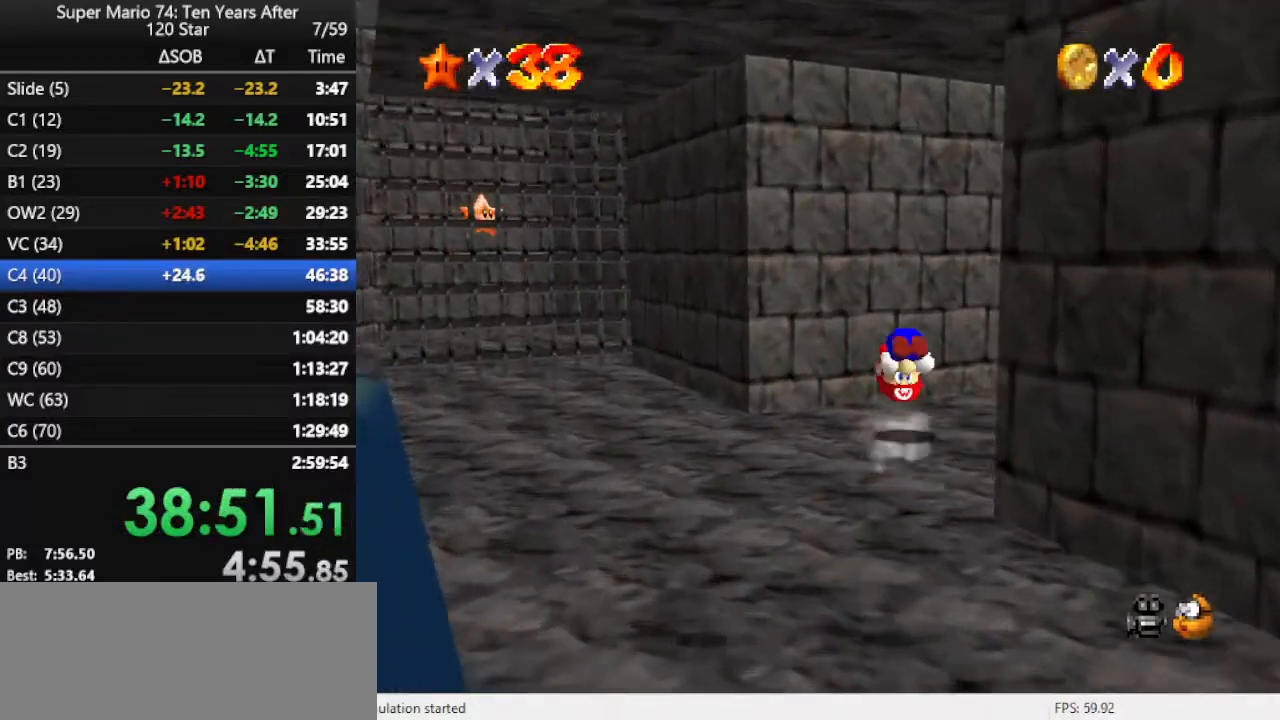
Gameplay with a controller (Nintendo layout); each line is a JSON object with the inputs held at the frame after it. "events" lists button and stick changes between this image and that frame as [ms after this image, input, new state], when the widget could be followed in between. Not read: L3 R3.
{"buttons": [], "left_stick": "up-right", "events": [[33, "A", "up"], [167, "C_LEFT", "down"], [267, "C_LEFT", "up"], [300, "left_stick", "up-right"]]}
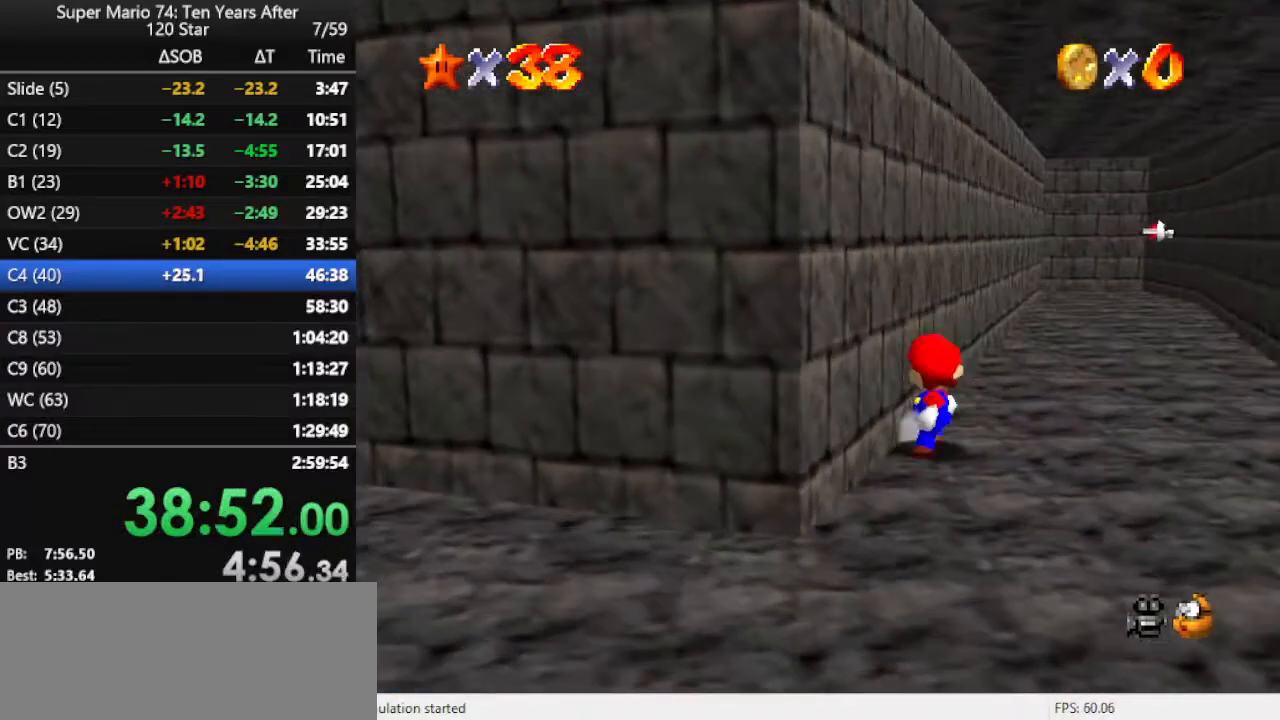
{"buttons": ["A", "Z"], "left_stick": "up-right", "events": [[300, "Z", "down"], [367, "A", "down"]]}
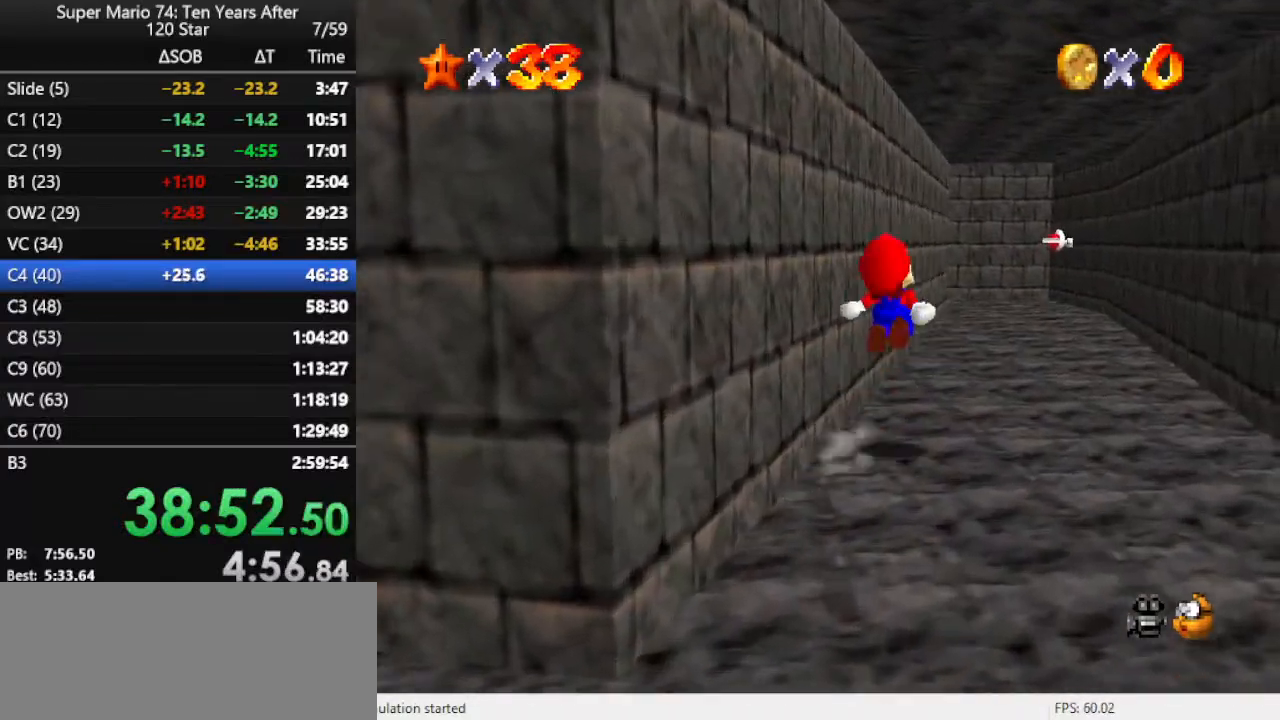
{"buttons": ["C_RIGHT"], "left_stick": "up-right", "events": [[167, "A", "up"], [233, "Z", "up"], [400, "C_RIGHT", "down"]]}
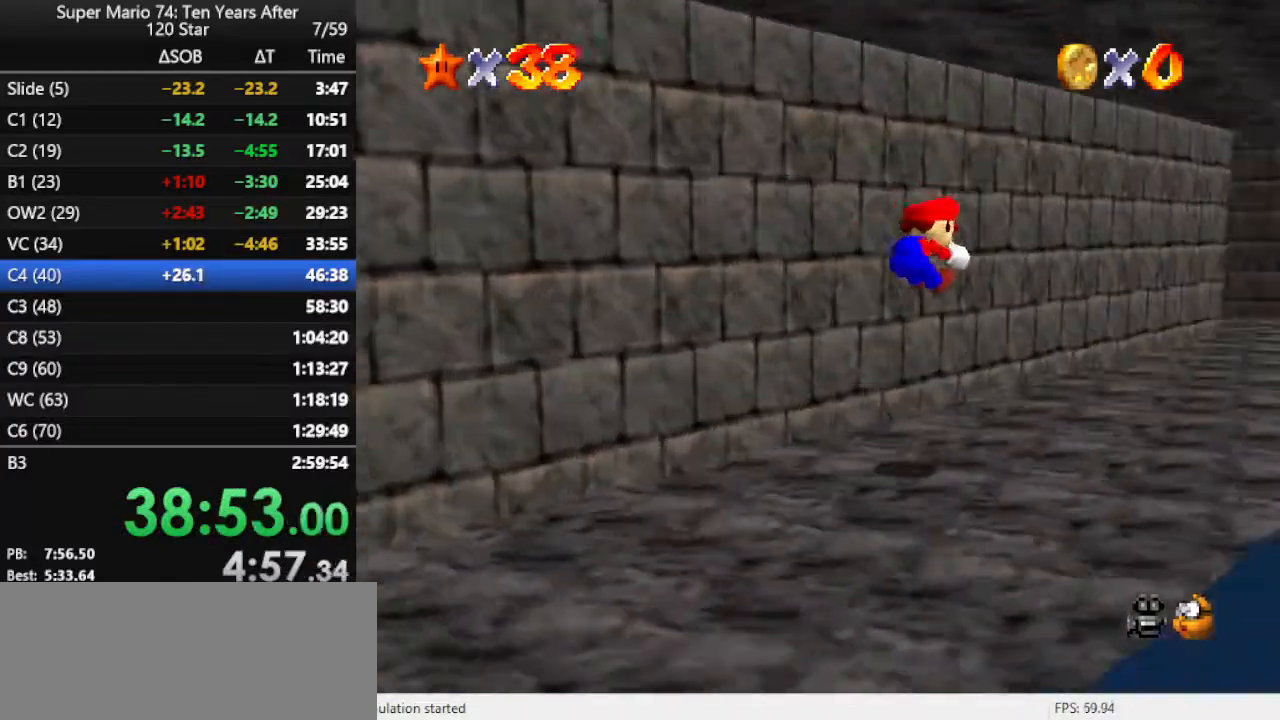
{"buttons": [], "left_stick": "up-right", "events": [[33, "C_RIGHT", "up"]]}
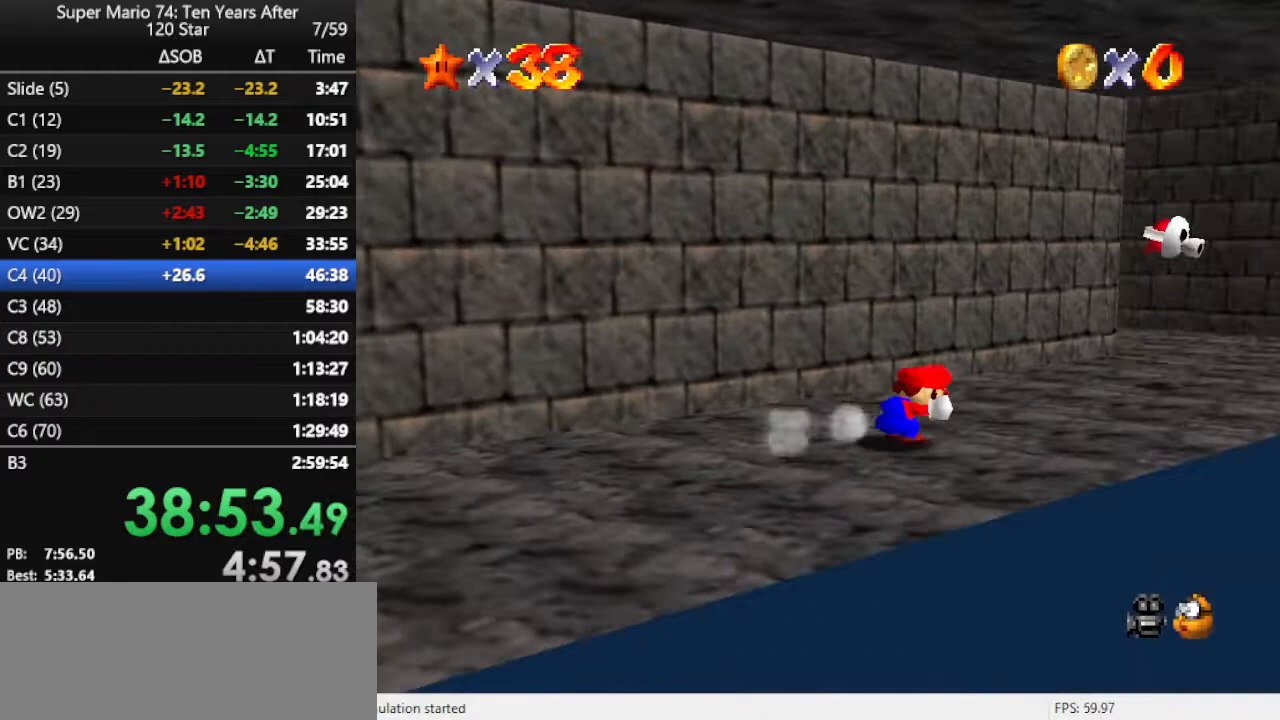
{"buttons": ["B"], "left_stick": "up", "events": [[100, "B", "down"], [200, "B", "up"], [433, "left_stick", "up"], [500, "B", "down"]]}
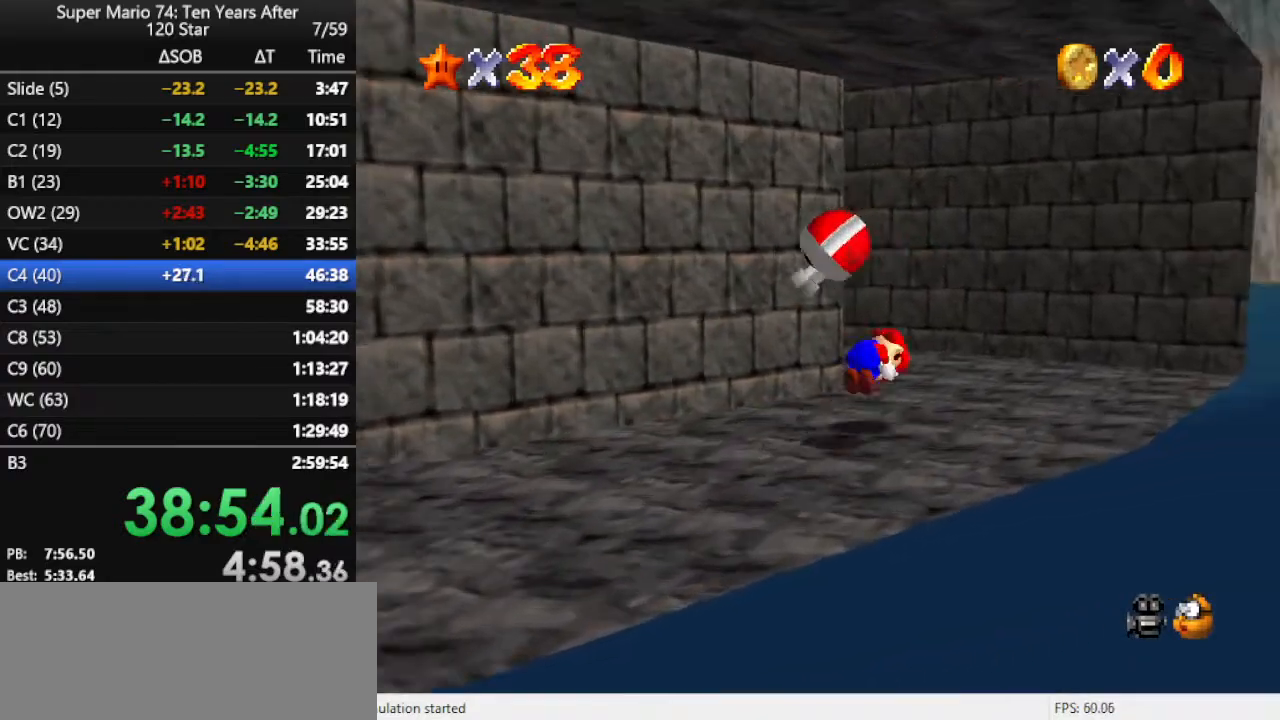
{"buttons": [], "left_stick": "up", "events": [[67, "B", "up"], [67, "left_stick", "center"], [233, "left_stick", "up-left"], [267, "C_RIGHT", "down"], [300, "left_stick", "up"], [367, "C_RIGHT", "up"]]}
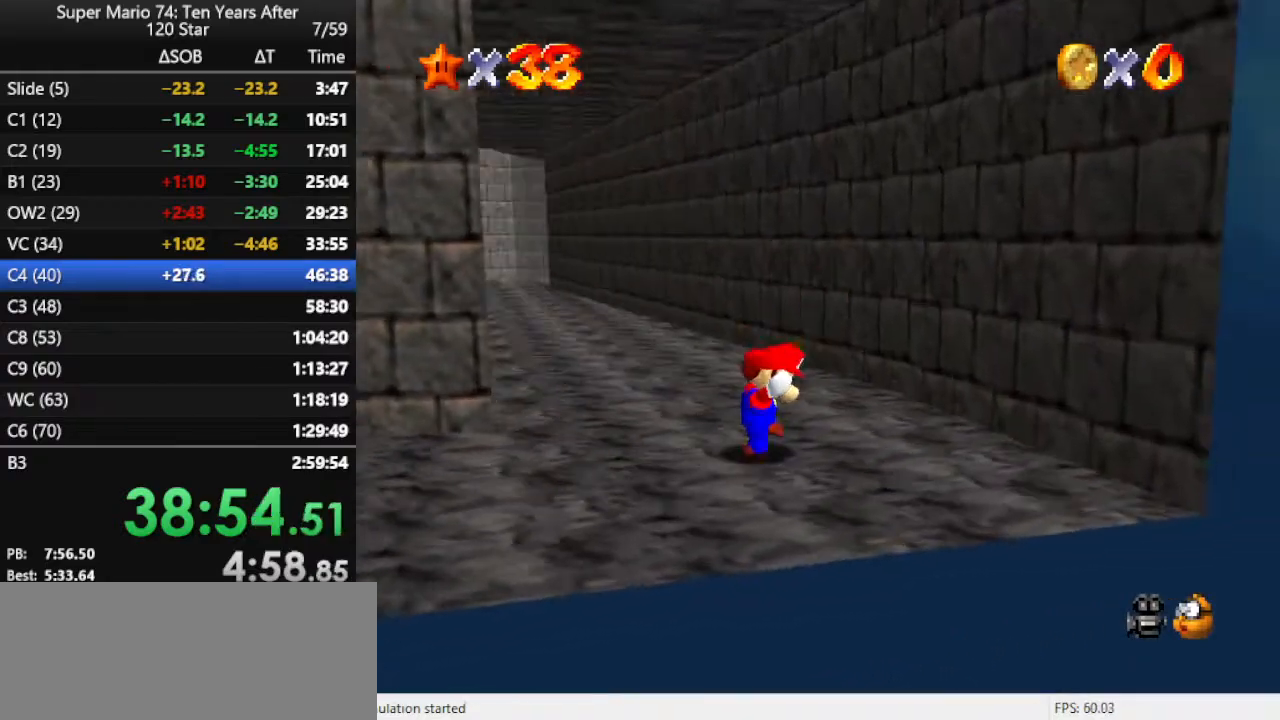
{"buttons": [], "left_stick": "up", "events": [[333, "A", "down"], [433, "A", "up"]]}
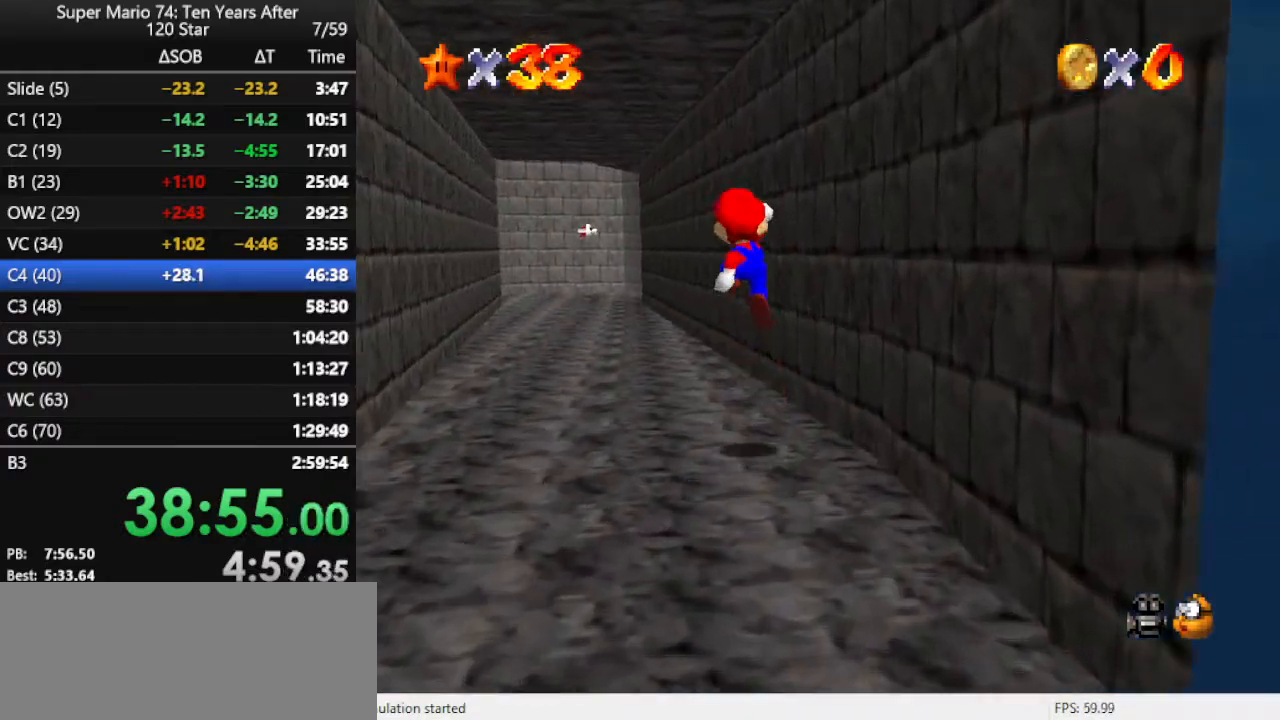
{"buttons": [], "left_stick": "up", "events": [[67, "B", "down"], [133, "B", "up"], [433, "B", "down"], [500, "B", "up"]]}
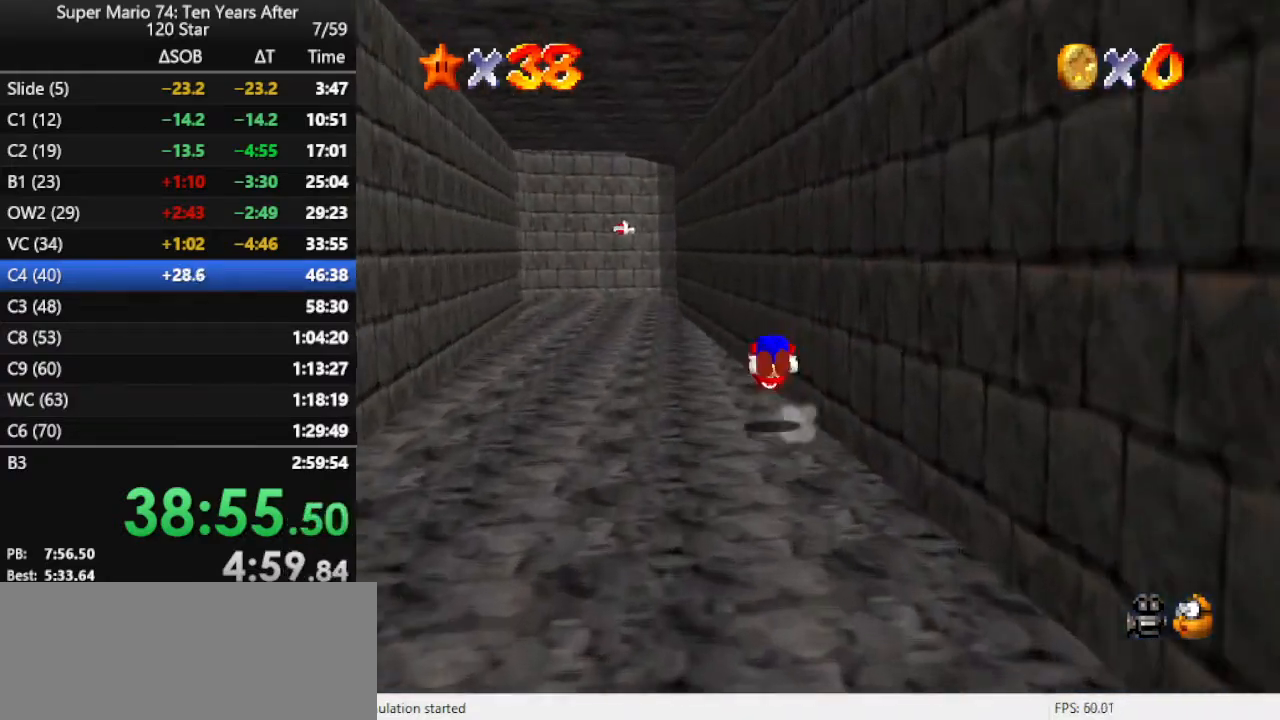
{"buttons": [], "left_stick": "up", "events": [[100, "B", "down"], [167, "B", "up"]]}
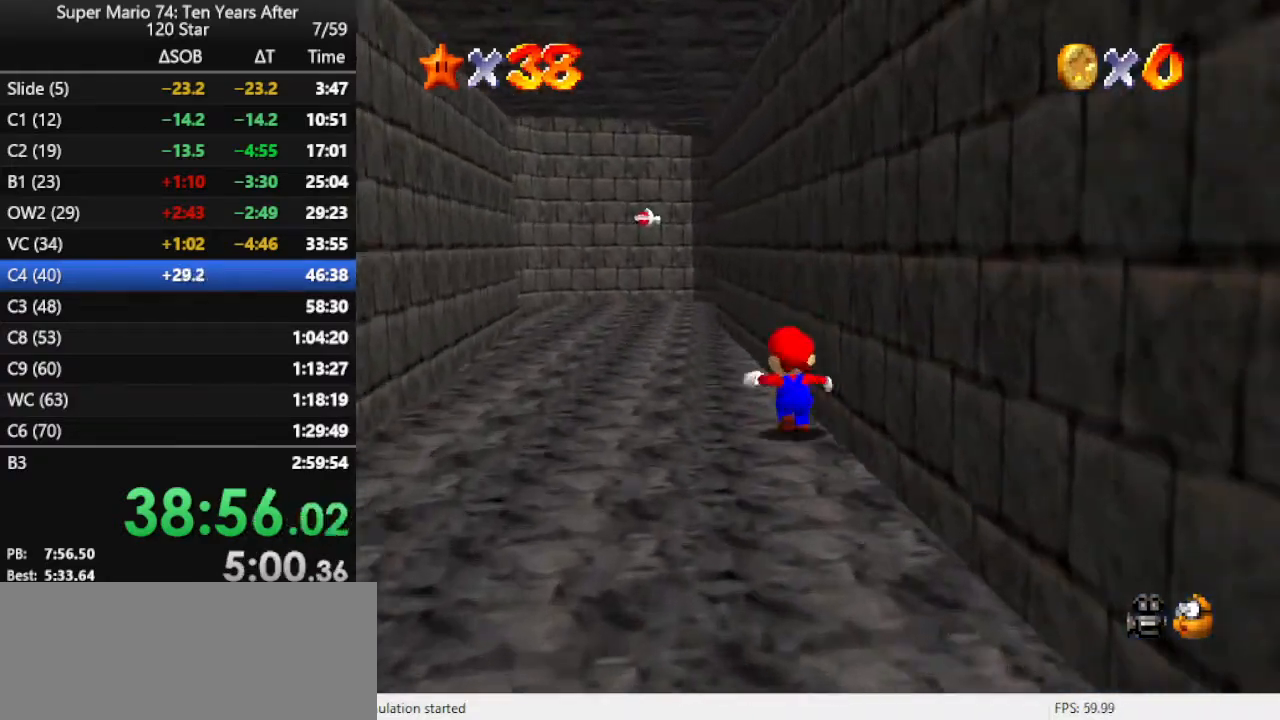
{"buttons": [], "left_stick": "up-left", "events": [[67, "A", "down"], [67, "B", "down"], [167, "B", "up"], [200, "A", "up"], [333, "C_DOWN", "down"], [333, "C_LEFT", "down"], [367, "left_stick", "up-left"], [467, "C_DOWN", "up"], [500, "C_LEFT", "up"]]}
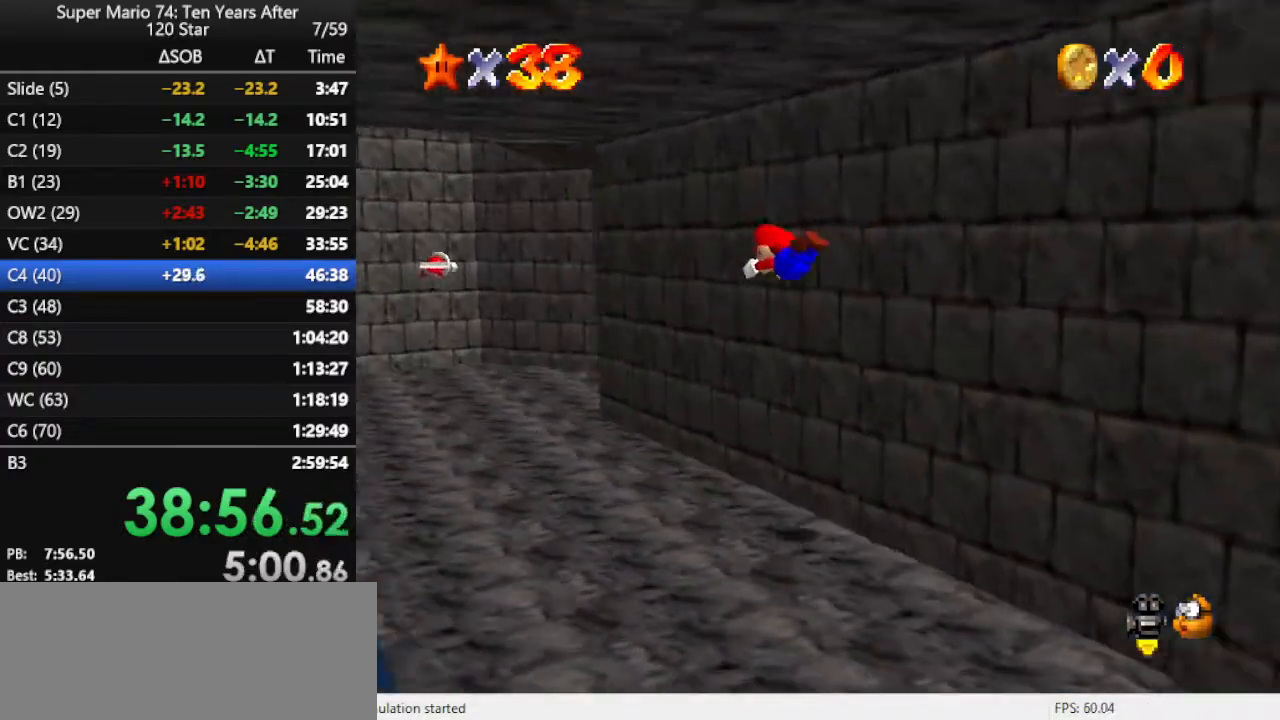
{"buttons": ["A"], "left_stick": "up-left", "events": [[467, "A", "down"]]}
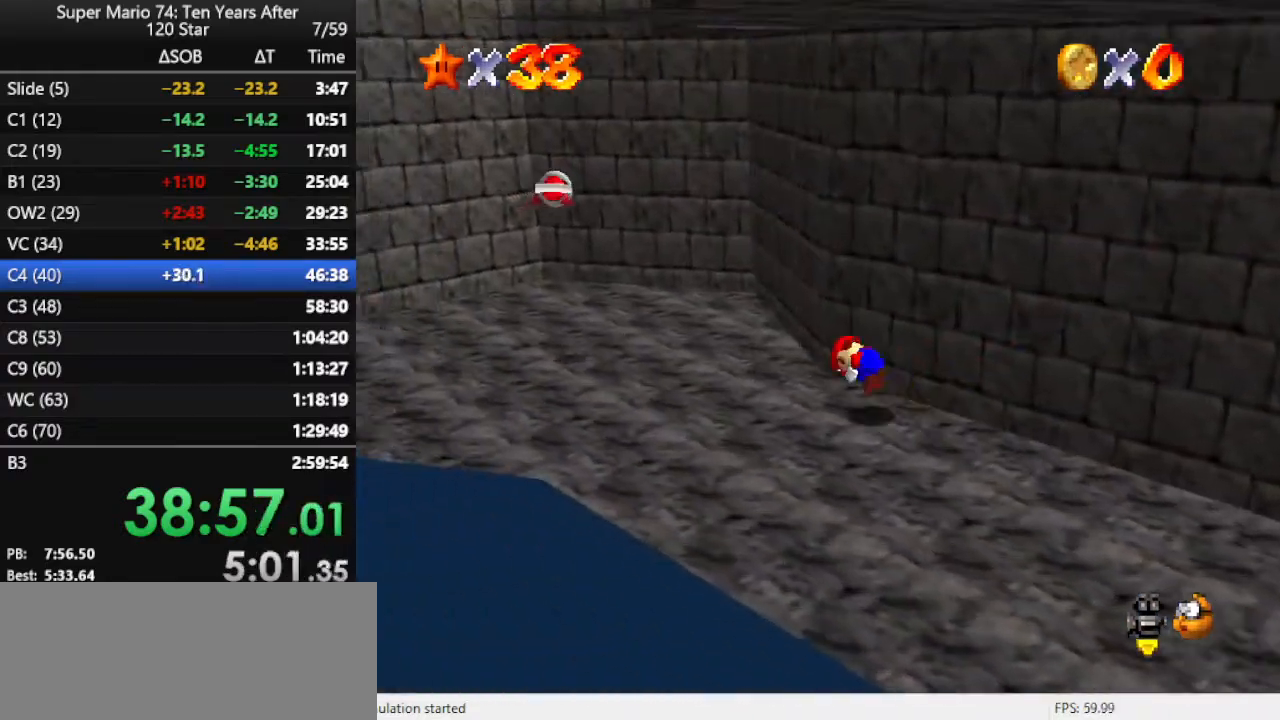
{"buttons": [], "left_stick": "down", "events": [[33, "A", "up"], [100, "A", "down"], [267, "A", "up"], [333, "left_stick", "left"], [500, "left_stick", "down"]]}
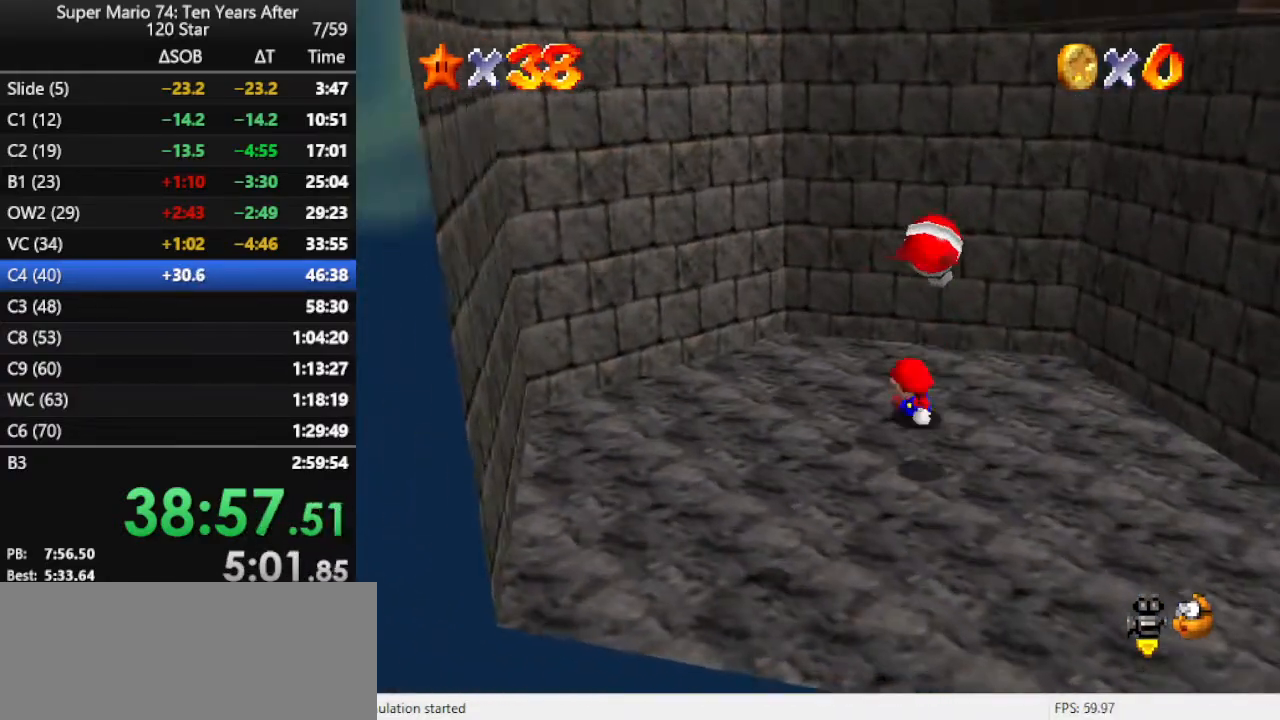
{"buttons": [], "left_stick": "down", "events": [[33, "A", "down"], [200, "left_stick", "right"], [300, "A", "up"], [433, "left_stick", "down"]]}
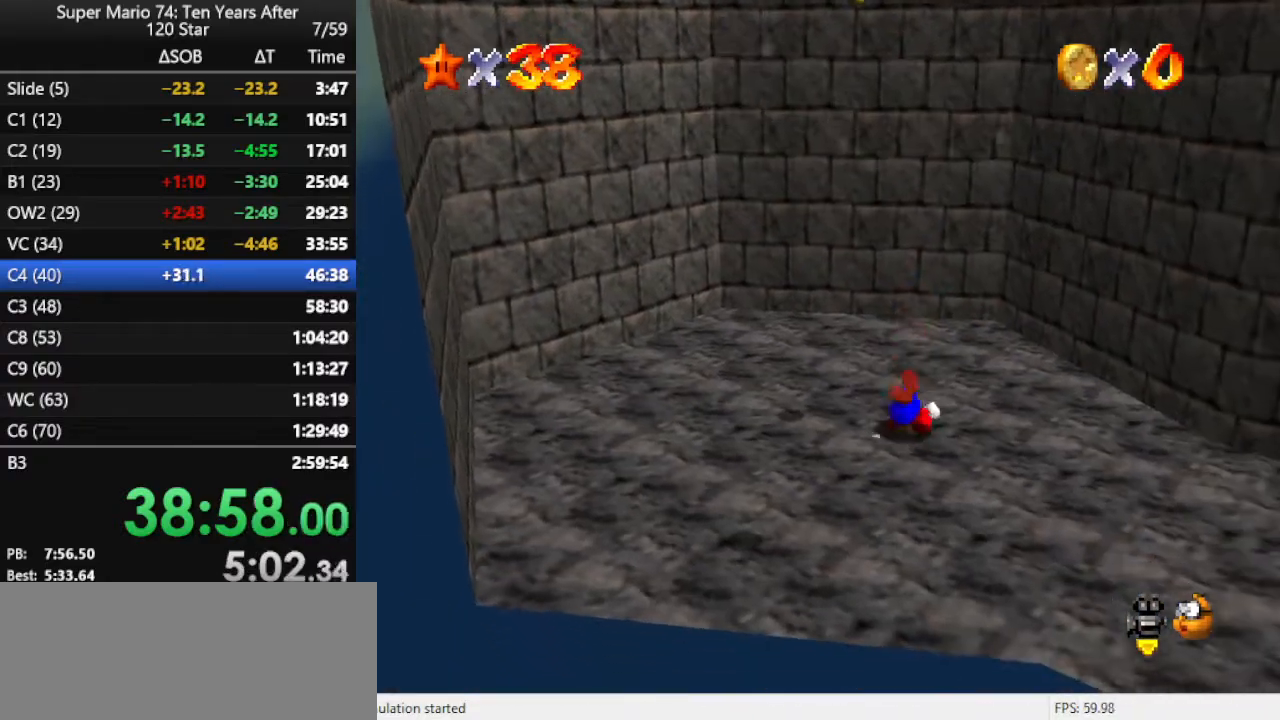
{"buttons": [], "left_stick": "left", "events": [[100, "left_stick", "center"], [233, "left_stick", "left"]]}
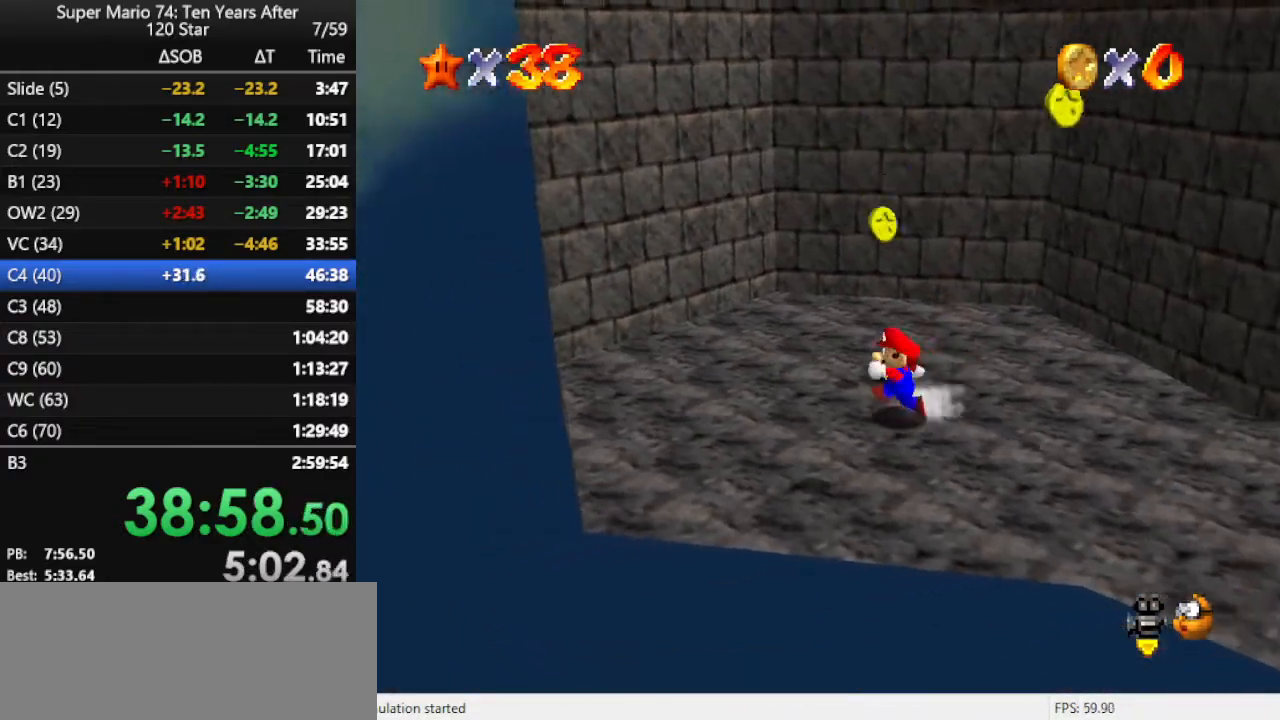
{"buttons": [], "left_stick": "center", "events": [[133, "left_stick", "up-left"], [233, "left_stick", "up"], [400, "A", "down"], [400, "left_stick", "center"], [433, "A", "up"]]}
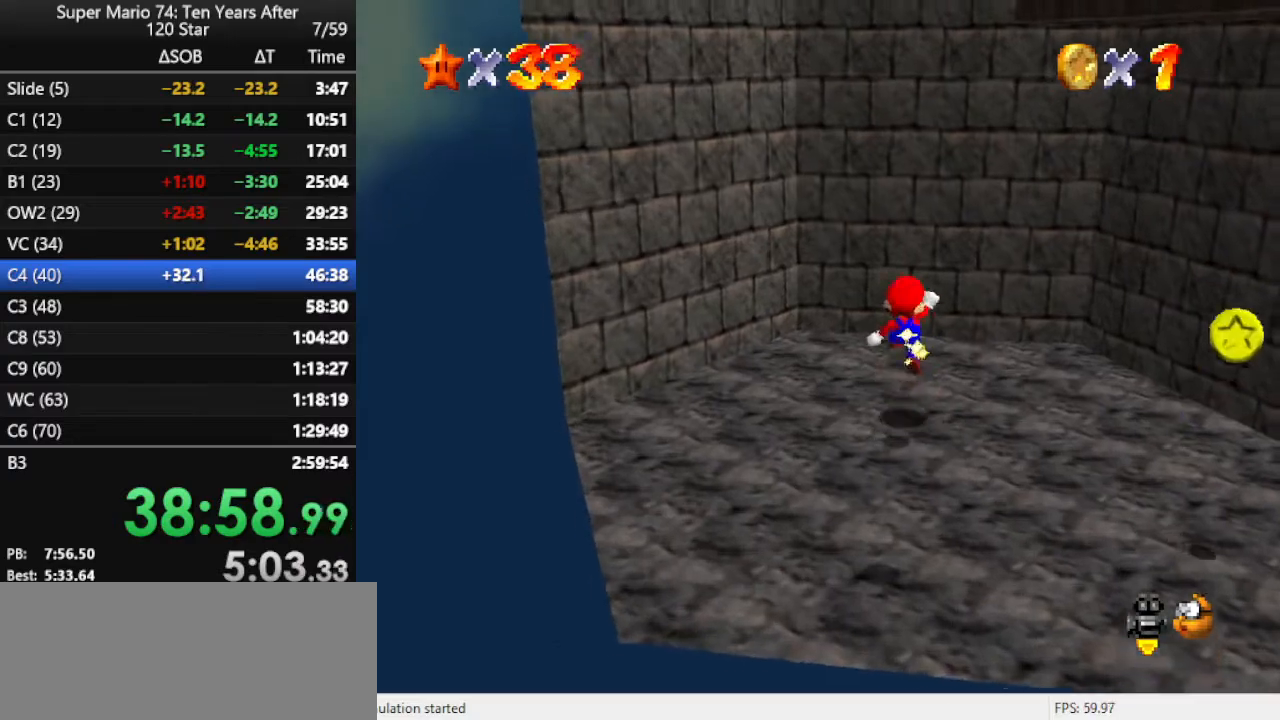
{"buttons": ["A"], "left_stick": "up", "events": [[100, "left_stick", "up"], [367, "A", "down"]]}
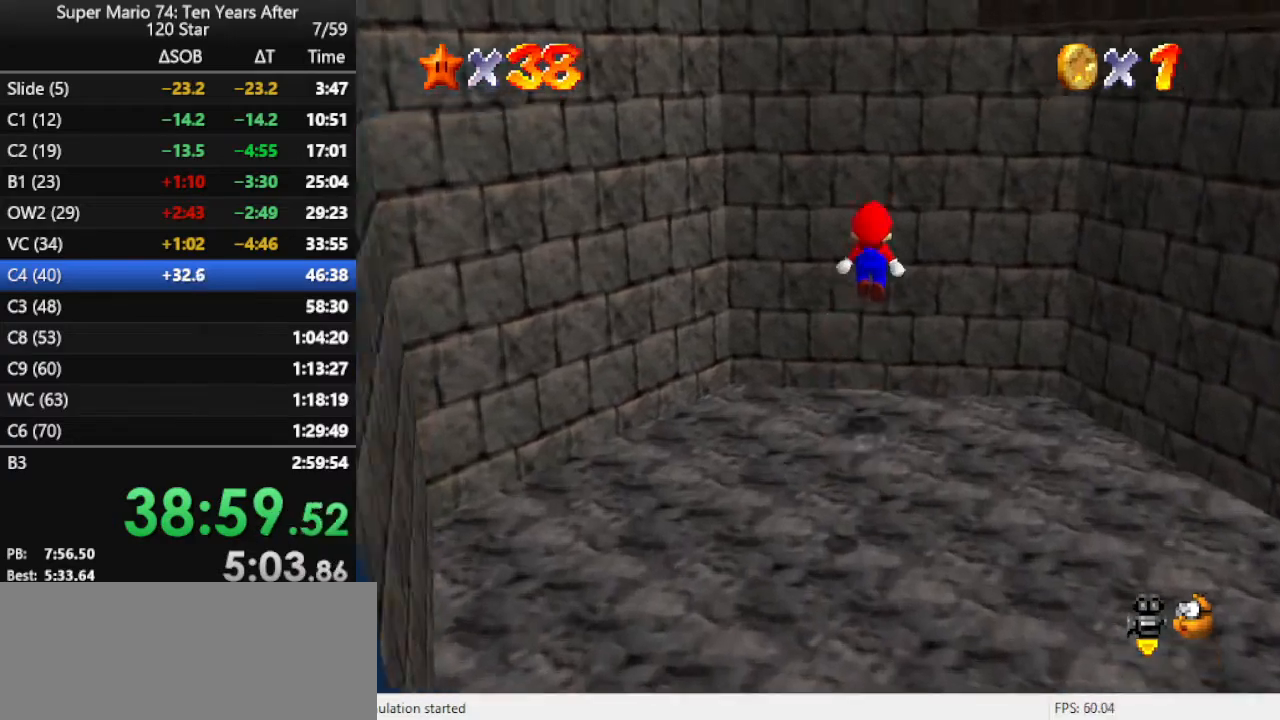
{"buttons": ["A"], "left_stick": "up-right", "events": [[100, "left_stick", "up-right"], [233, "A", "up"], [267, "A", "down"]]}
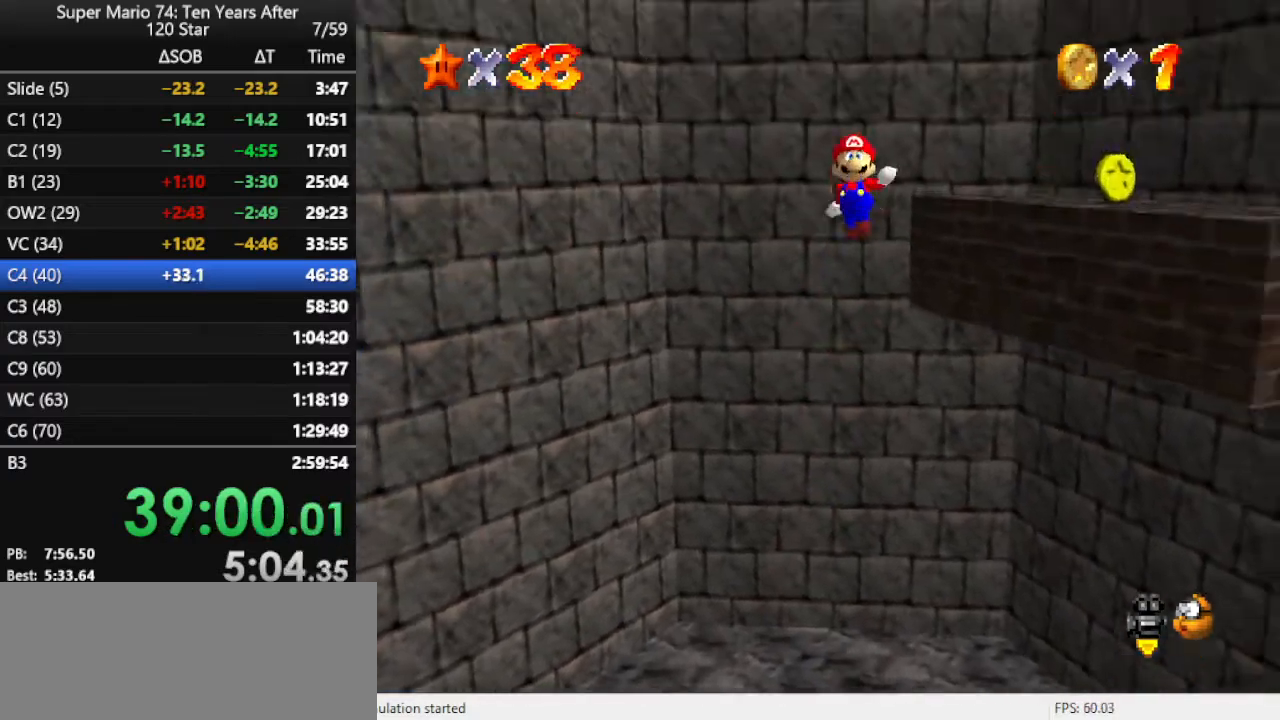
{"buttons": ["A"], "left_stick": "up-right", "events": []}
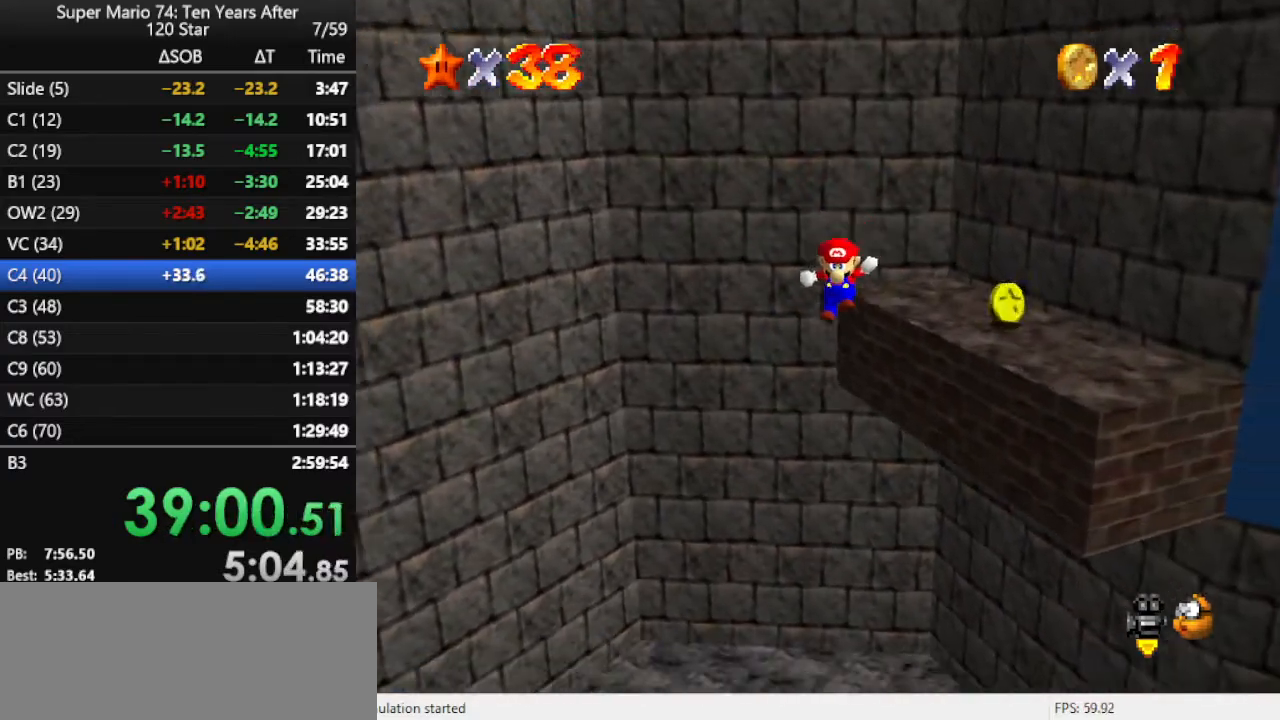
{"buttons": [], "left_stick": "down-right", "events": [[67, "A", "up"], [100, "left_stick", "up"], [167, "A", "down"], [300, "A", "up"], [367, "left_stick", "center"], [400, "C_RIGHT", "down"], [433, "C_DOWN", "down"], [500, "C_DOWN", "up"], [500, "C_RIGHT", "up"], [500, "left_stick", "down-right"]]}
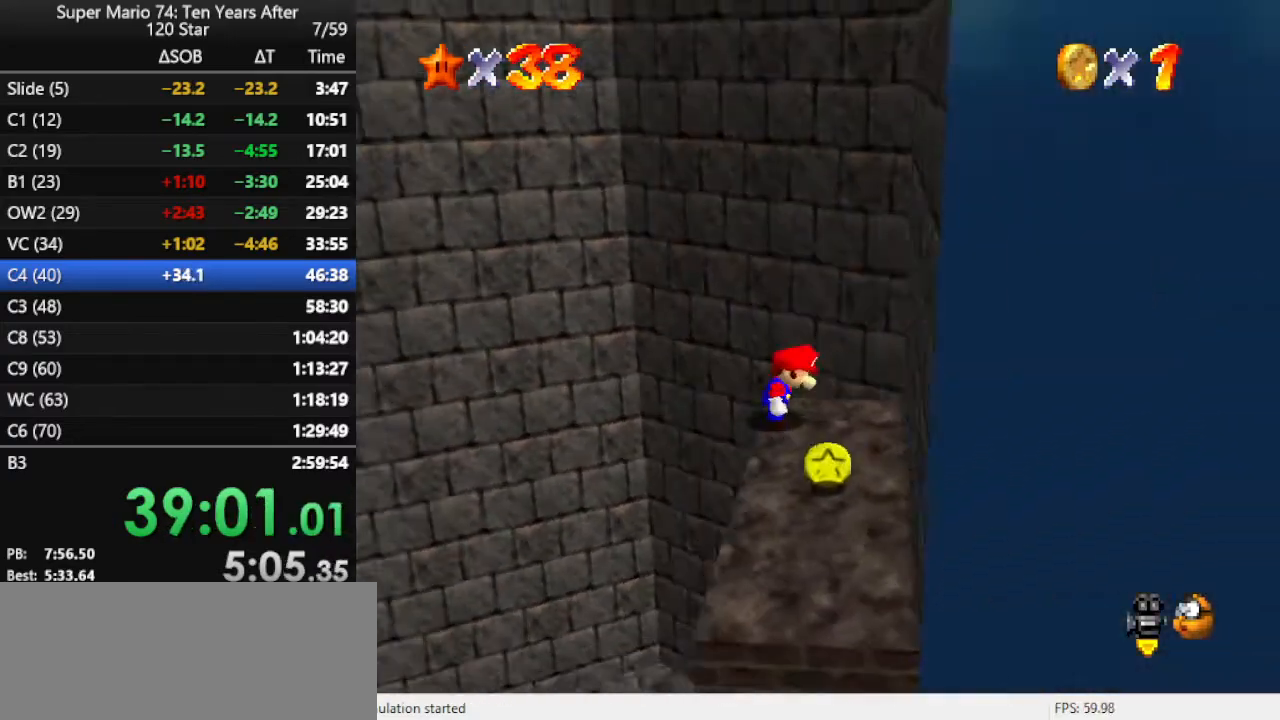
{"buttons": [], "left_stick": "left", "events": [[300, "left_stick", "down"], [467, "left_stick", "left"]]}
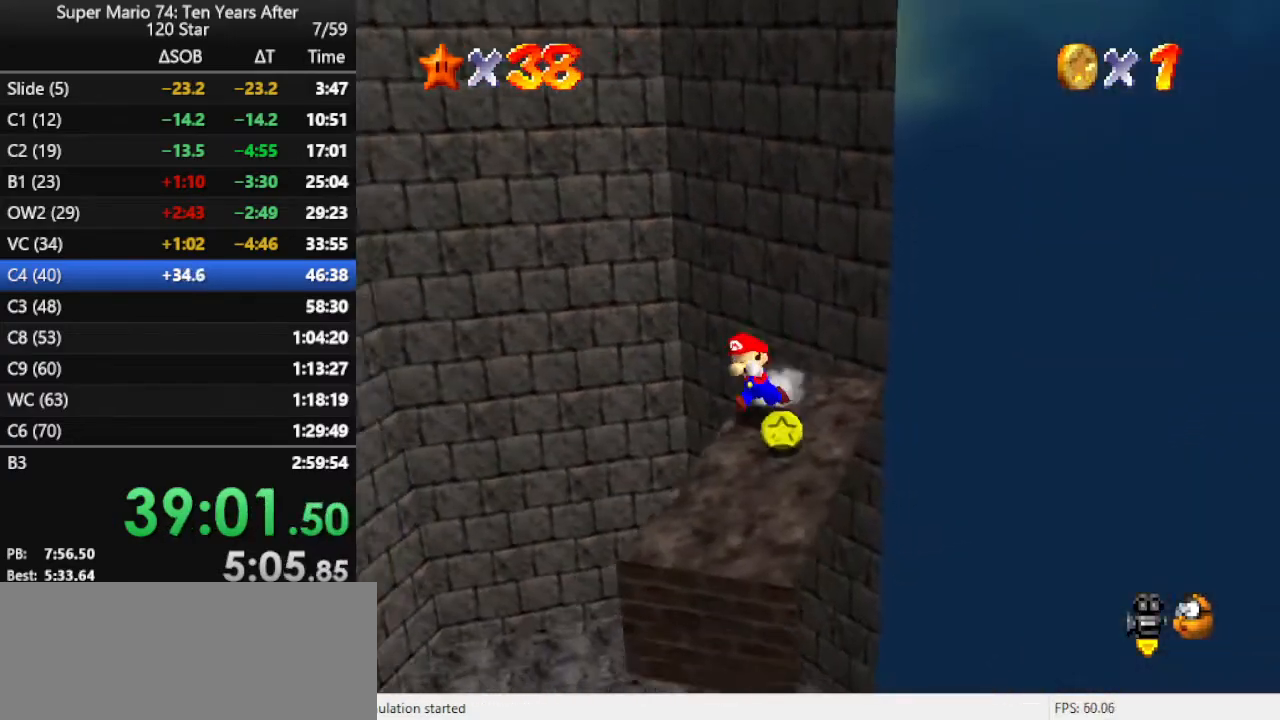
{"buttons": ["A"], "left_stick": "up", "events": [[33, "left_stick", "up"], [100, "A", "down"]]}
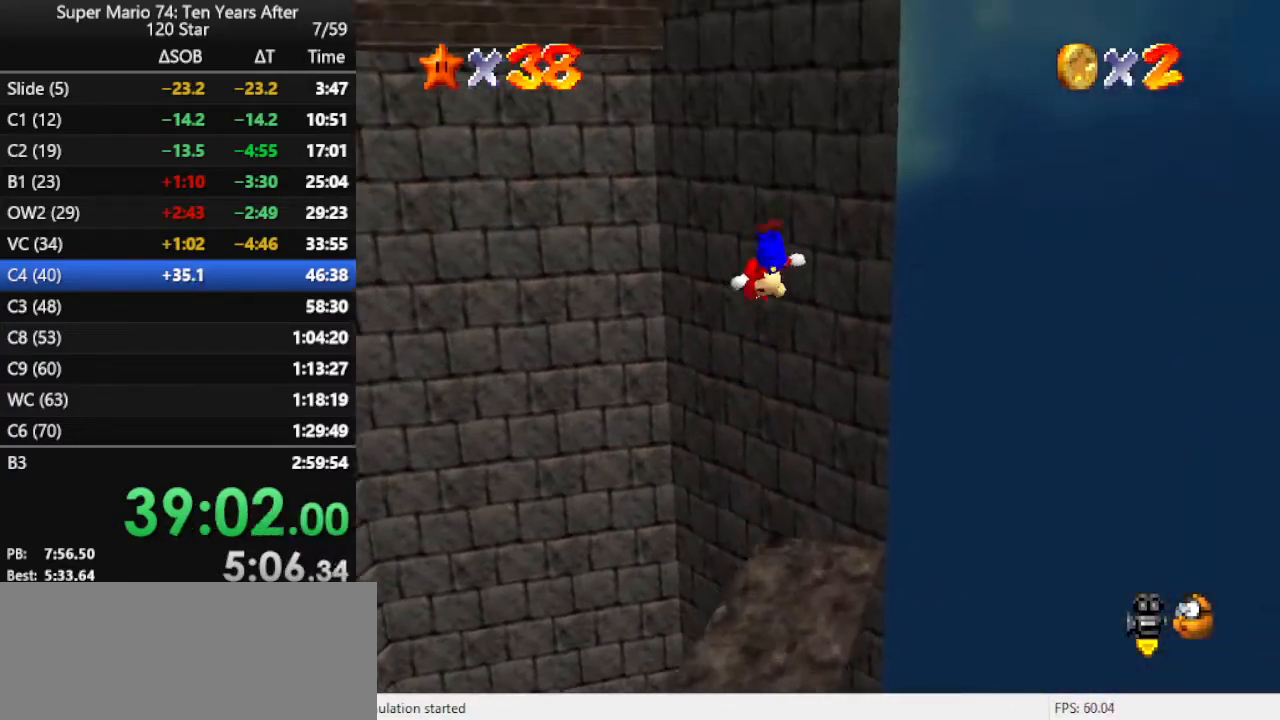
{"buttons": ["A"], "left_stick": "up", "events": [[33, "left_stick", "up-right"], [67, "A", "up"], [200, "A", "down"], [367, "left_stick", "up"]]}
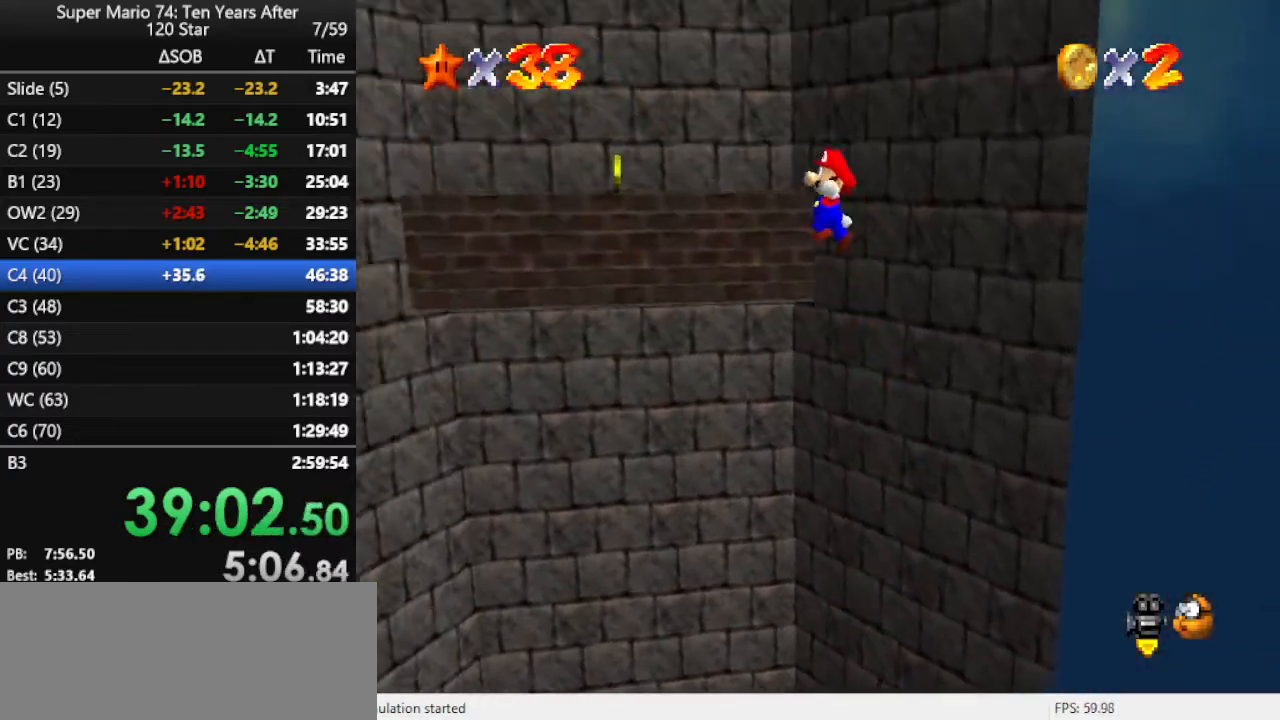
{"buttons": ["C_RIGHT"], "left_stick": "up", "events": [[67, "left_stick", "up-left"], [267, "A", "up"], [267, "left_stick", "up"], [400, "C_RIGHT", "down"]]}
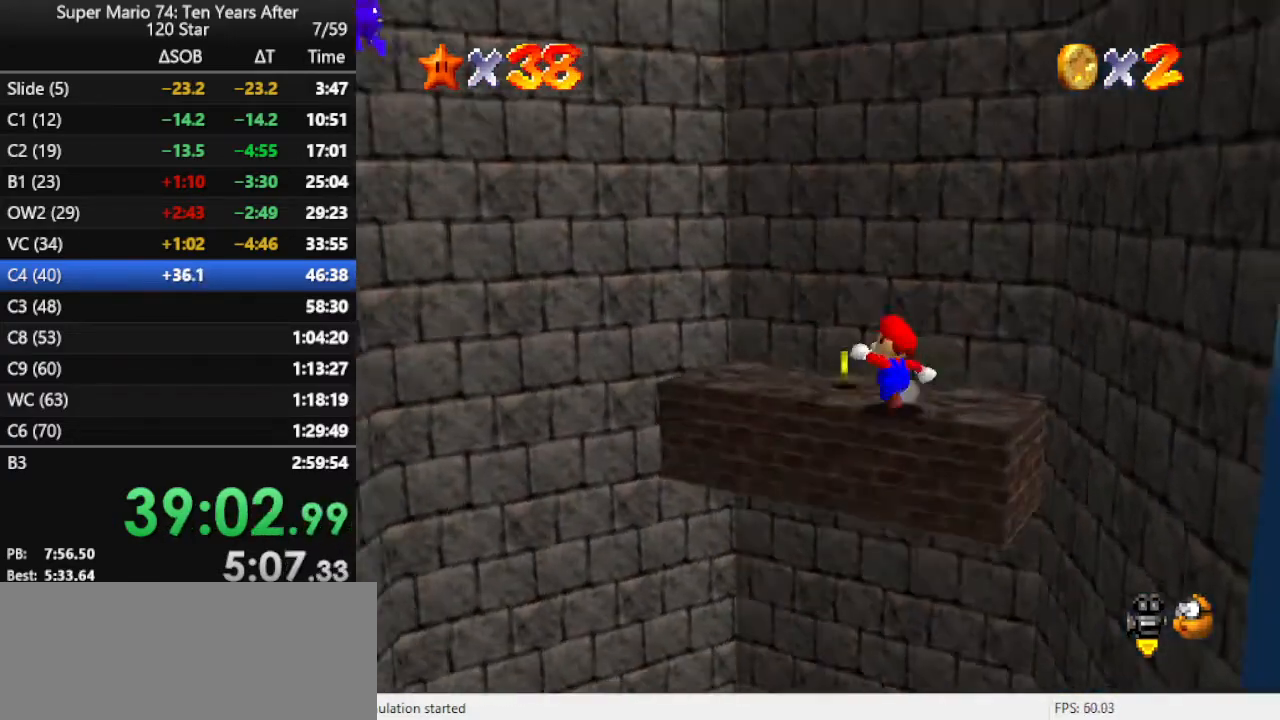
{"buttons": [], "left_stick": "center", "events": [[33, "C_RIGHT", "up"], [133, "left_stick", "up-left"], [300, "C_RIGHT", "down"], [367, "C_RIGHT", "up"], [467, "left_stick", "center"]]}
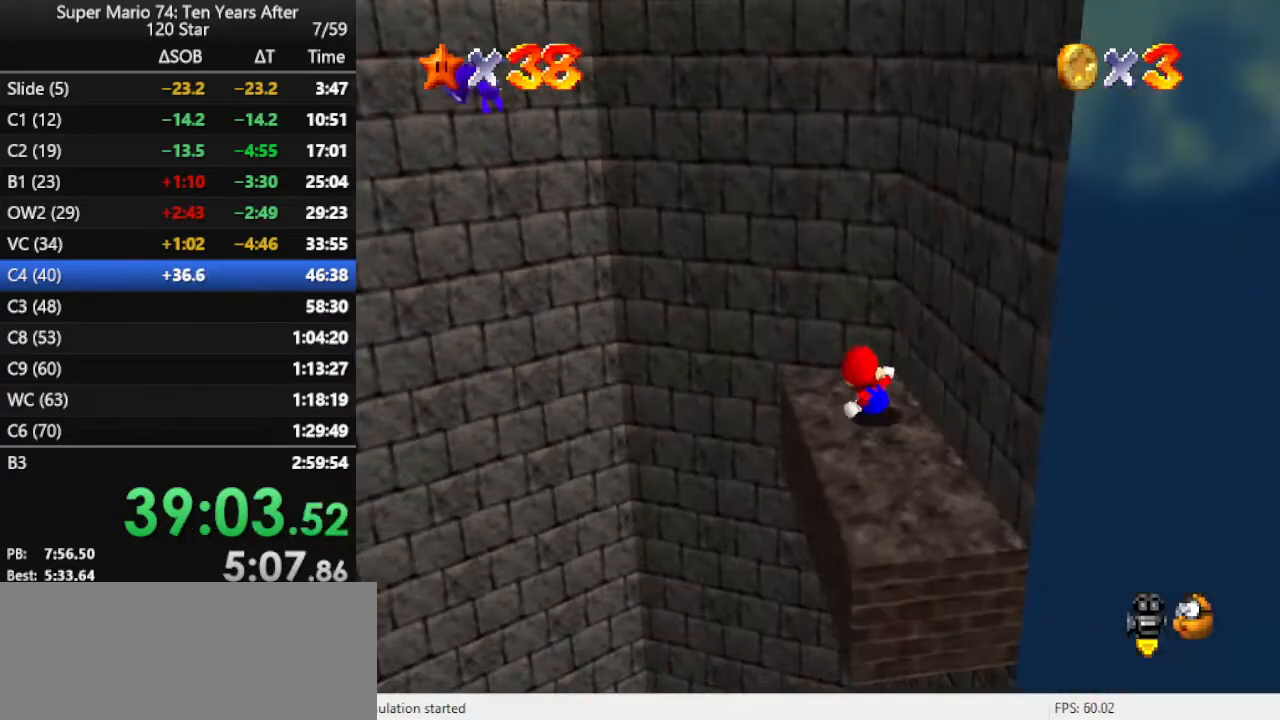
{"buttons": [], "left_stick": "center", "events": []}
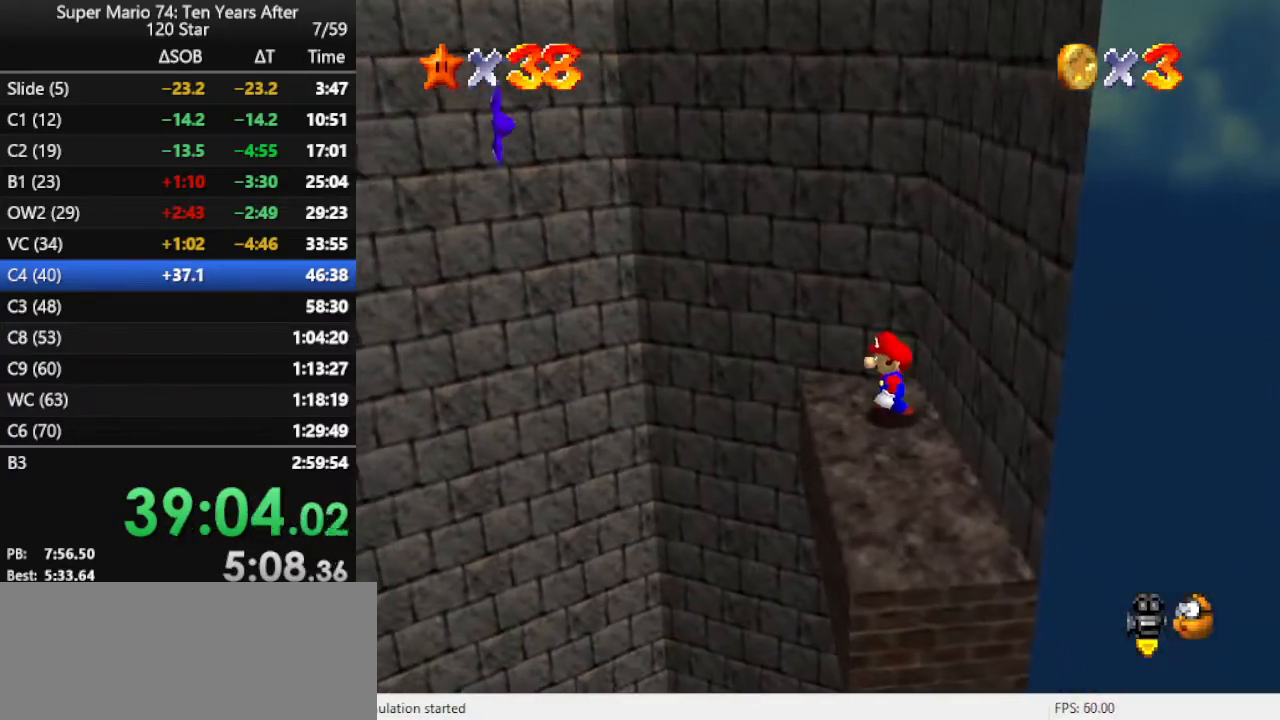
{"buttons": [], "left_stick": "right", "events": [[67, "left_stick", "down-left"], [300, "left_stick", "down"], [500, "left_stick", "right"]]}